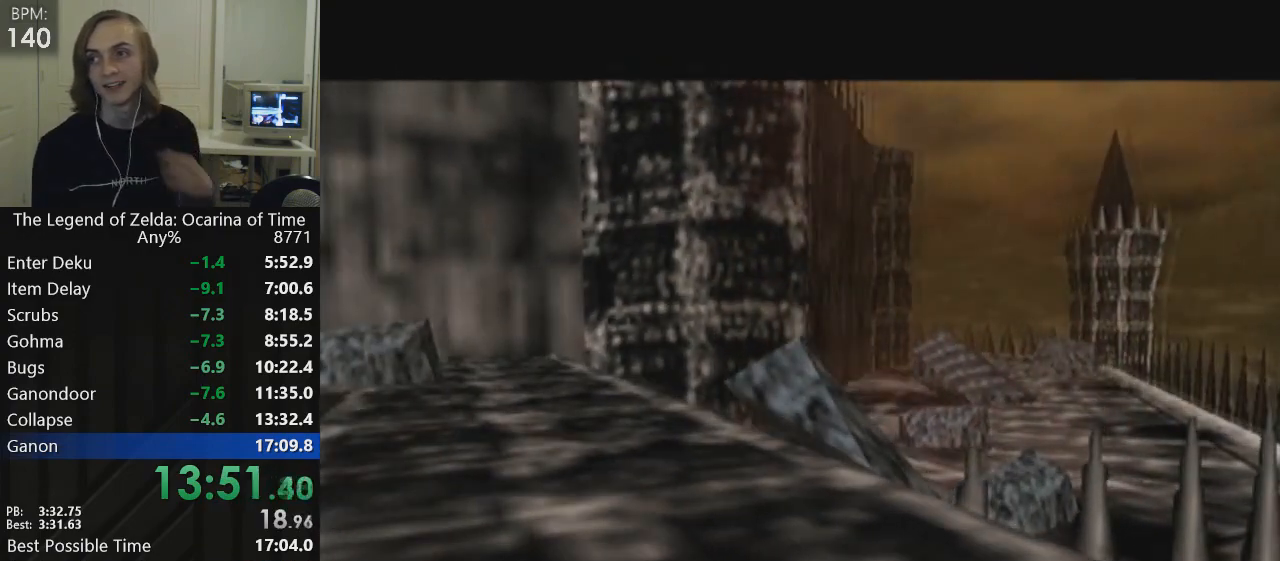
Gameplay with a controller (Nintendo layout); each line is a JSON object with the inputs held at the frame after it. "events" lists button and stick changes between this image and that frame as [ms after this image, input, new state], when the widget could be followed in between. Not read: L3 R3 right_stick.
{"buttons": [], "left_stick": "center", "events": [[234, "Z", "down"], [434, "Z", "up"]]}
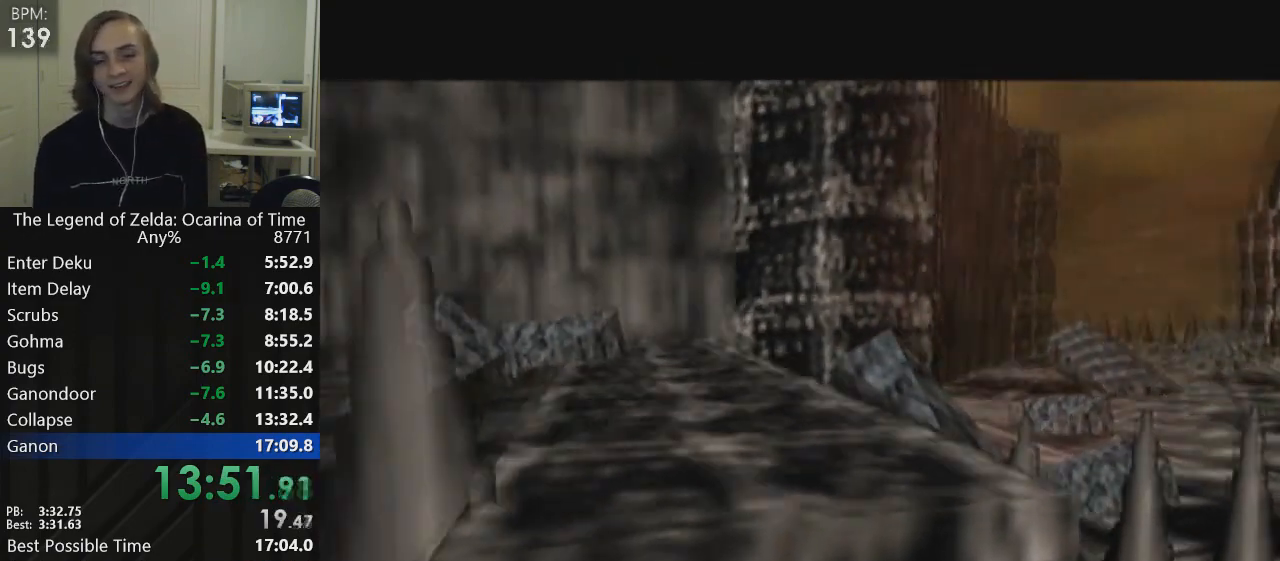
{"buttons": [], "left_stick": "center", "events": []}
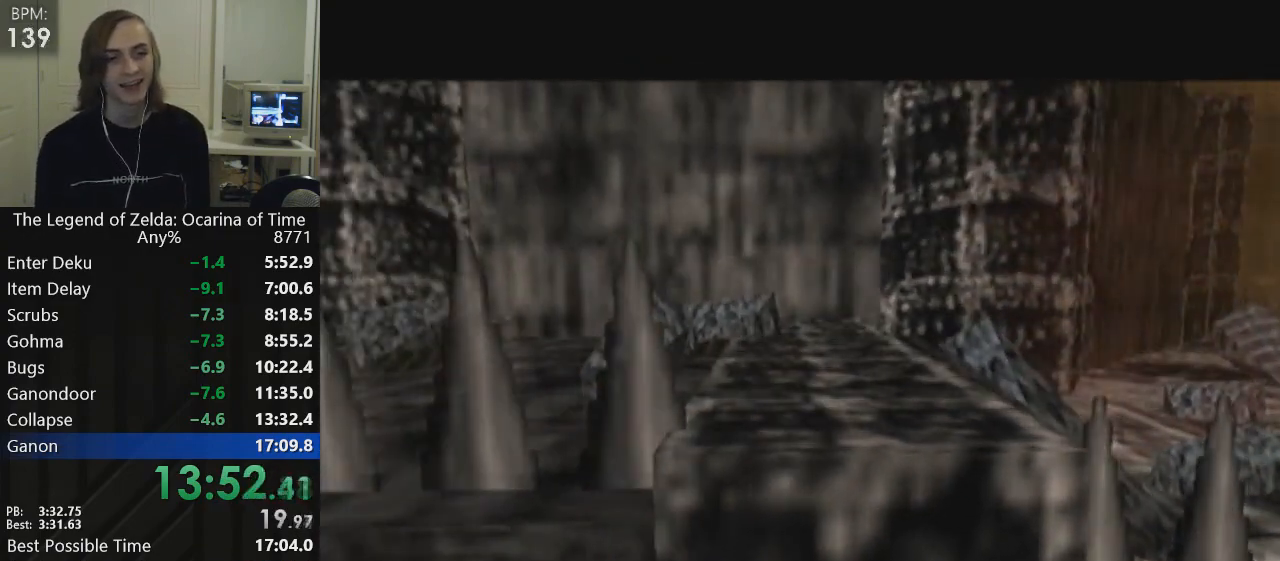
{"buttons": ["B"], "left_stick": "center", "events": [[133, "B", "down"]]}
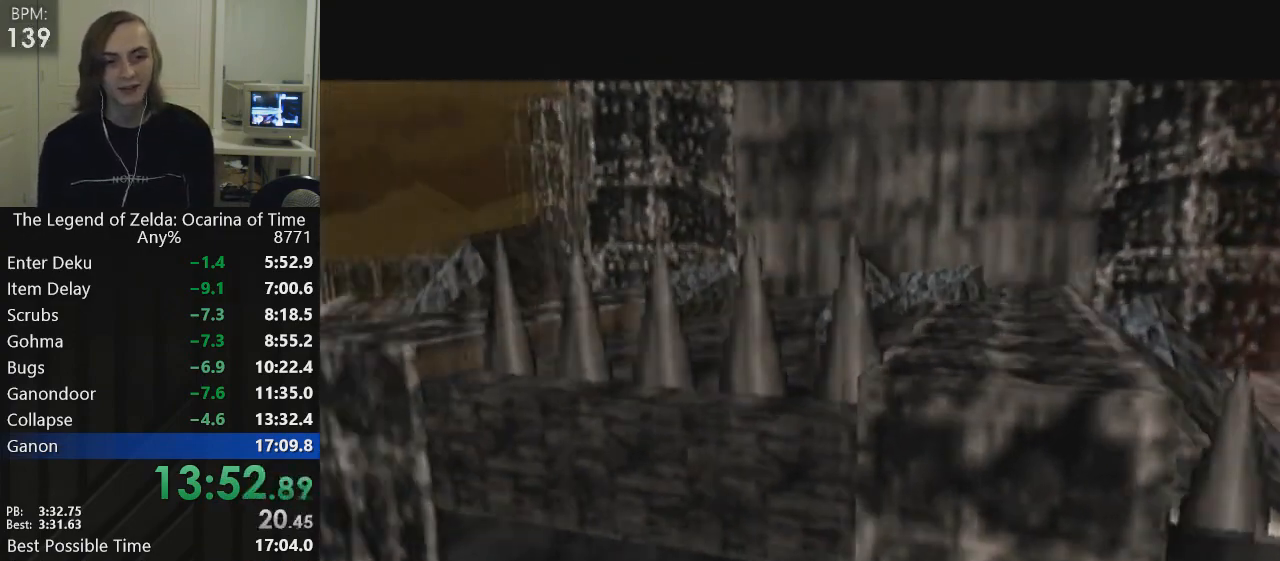
{"buttons": [], "left_stick": "center", "events": [[301, "B", "up"]]}
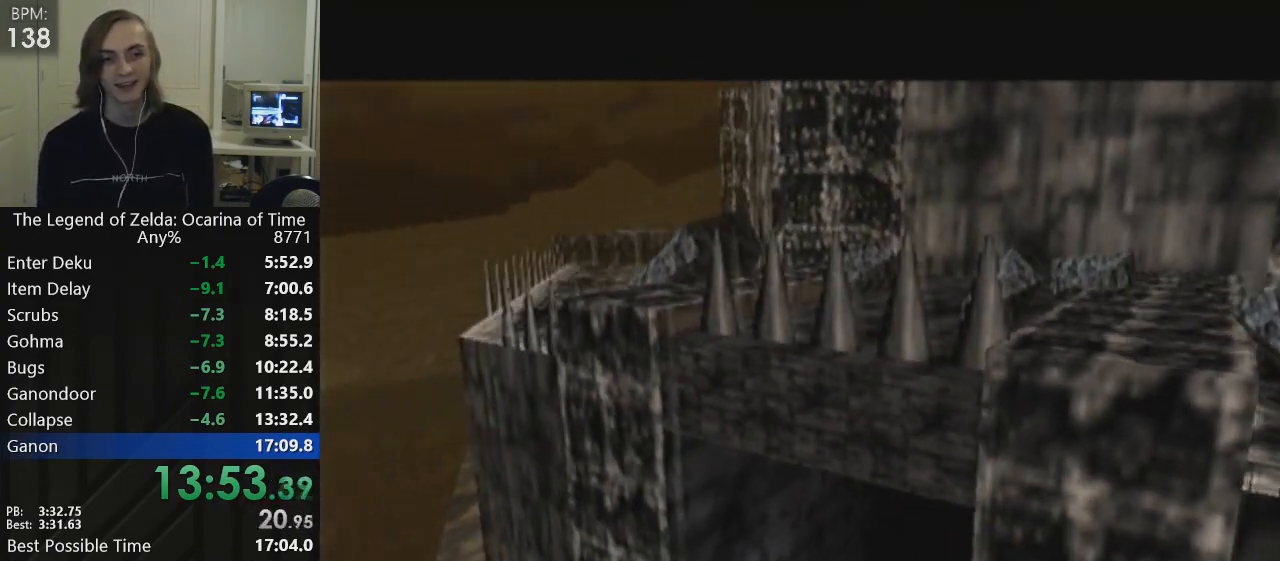
{"buttons": [], "left_stick": "center", "events": []}
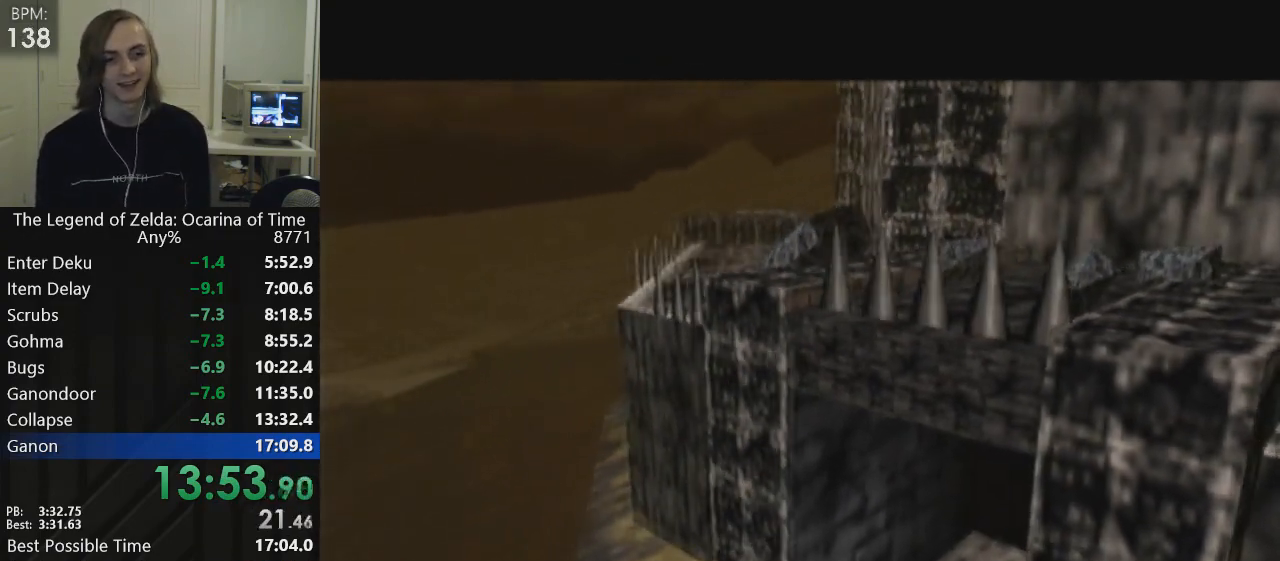
{"buttons": [], "left_stick": "center", "events": []}
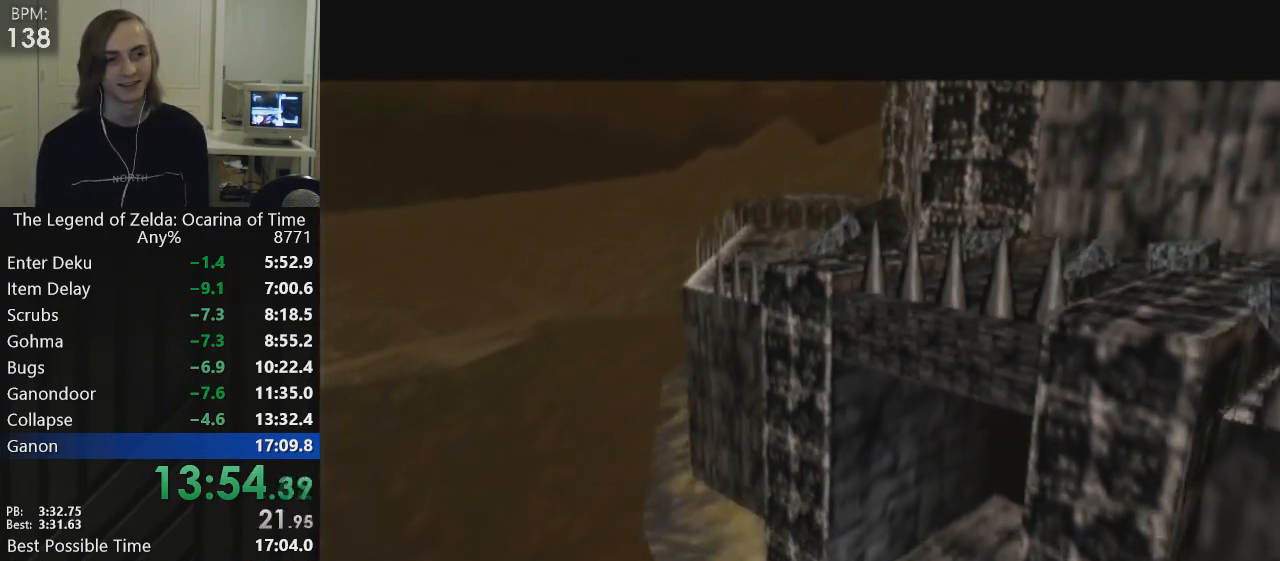
{"buttons": [], "left_stick": "center", "events": [[33, "Z", "down"], [67, "Z", "up"], [133, "Z", "down"], [167, "Z", "up"], [234, "Z", "down"], [300, "Z", "up"]]}
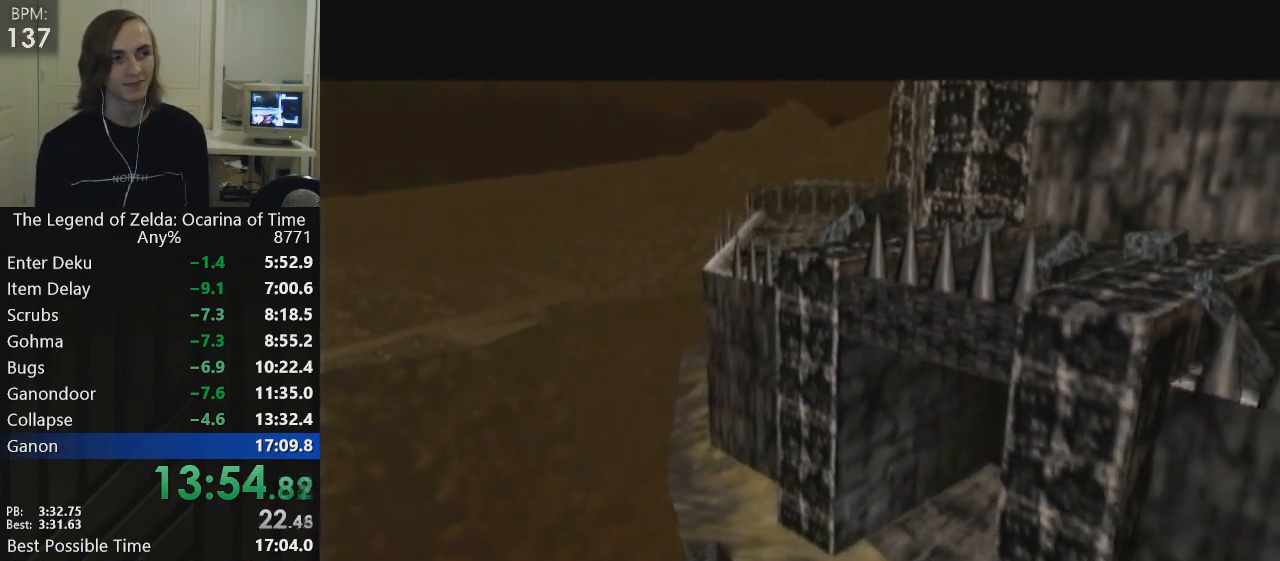
{"buttons": [], "left_stick": "center", "events": [[34, "Z", "down"], [67, "Z", "up"], [134, "Z", "down"], [167, "Z", "up"], [234, "Z", "down"], [267, "Z", "up"], [334, "Z", "down"], [368, "Z", "up"], [434, "Z", "down"], [468, "Z", "up"]]}
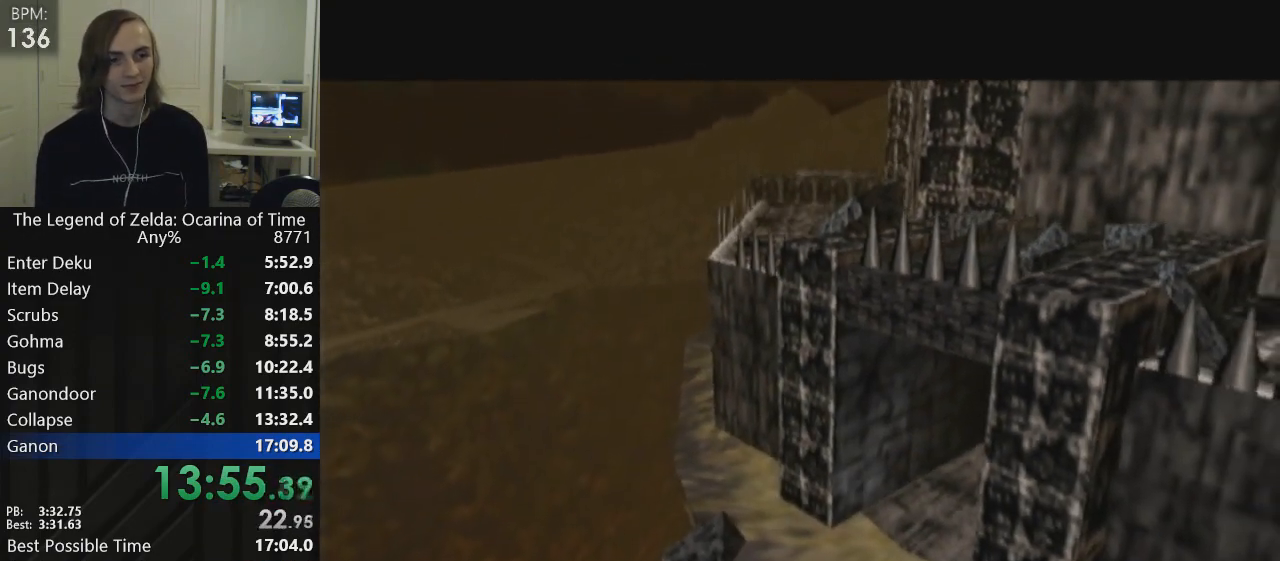
{"buttons": [], "left_stick": "center", "events": [[367, "Z", "down"], [500, "Z", "up"]]}